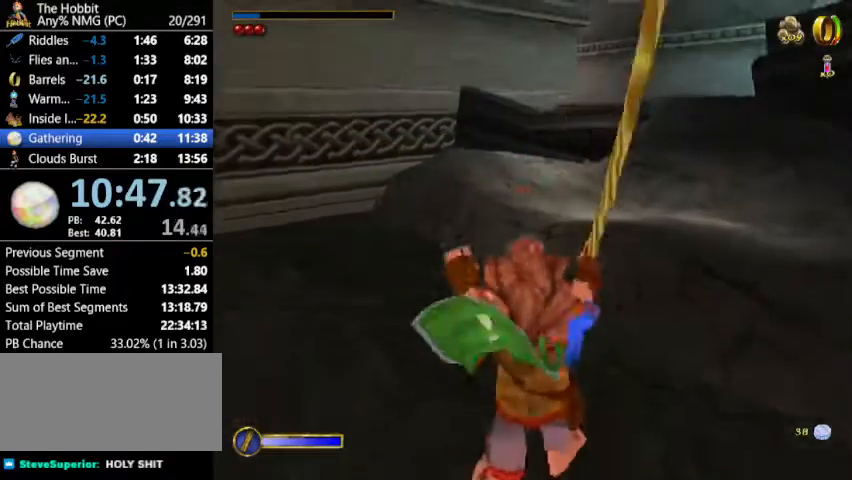
Gameplay with keyboard and mouse; each line is a JSON object with the keys and mouse buttons held at the frame after it. "events" lists presses ("down") and releases ("up") of "a", "ctrl", "d", "e", "escape", "f", "return", "ring", "rock", "s", "shift", "space", "stick", "sword", "tab", "w", "mouse_left" and "mouse_right" between this image and that frame as [ms after this image, input, new state], when the widget could be followed in between. "mouse_left", "mouse_right" = the "left", "right" buttons of the "mouse" list. No other keys are recorded. Mouse movement is not recorded. Key names are as the overlay labels them; some are game actions (e.g. jump) rather than physical keys.
{"keys": ["w"], "mouse": [], "events": [[300, "mouse_right", "down"], [400, "mouse_left", "down"], [400, "mouse_right", "up"], [500, "mouse_left", "up"]]}
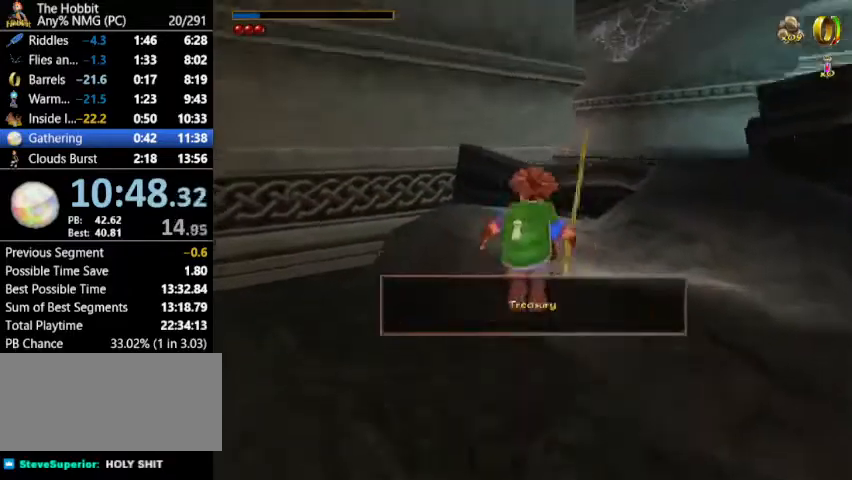
{"keys": ["w"], "mouse": ["right"], "events": [[100, "d", "down"], [233, "d", "up"], [500, "mouse_right", "down"]]}
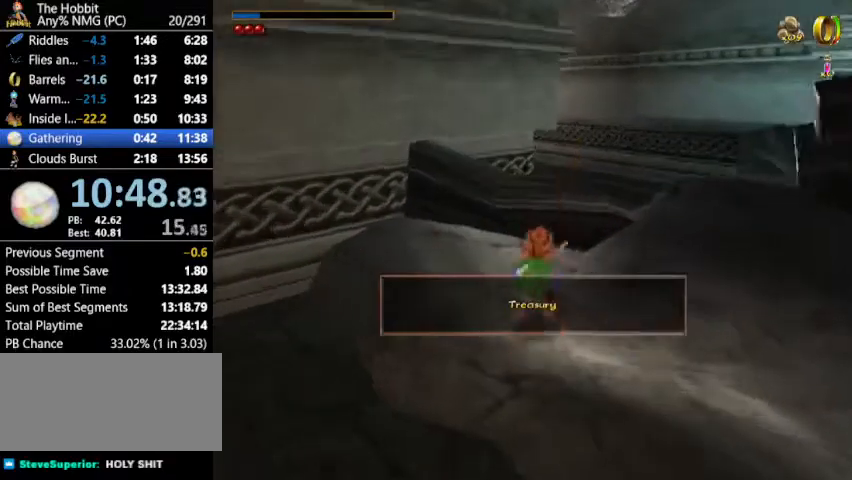
{"keys": ["w"], "mouse": [], "events": [[67, "mouse_left", "down"], [100, "mouse_right", "up"], [200, "d", "down"], [300, "mouse_left", "up"], [333, "d", "up"]]}
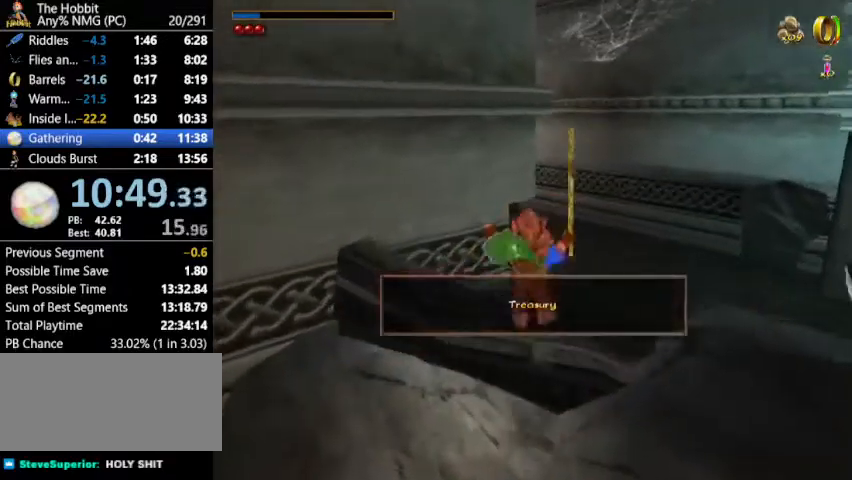
{"keys": ["w"], "mouse": [], "events": []}
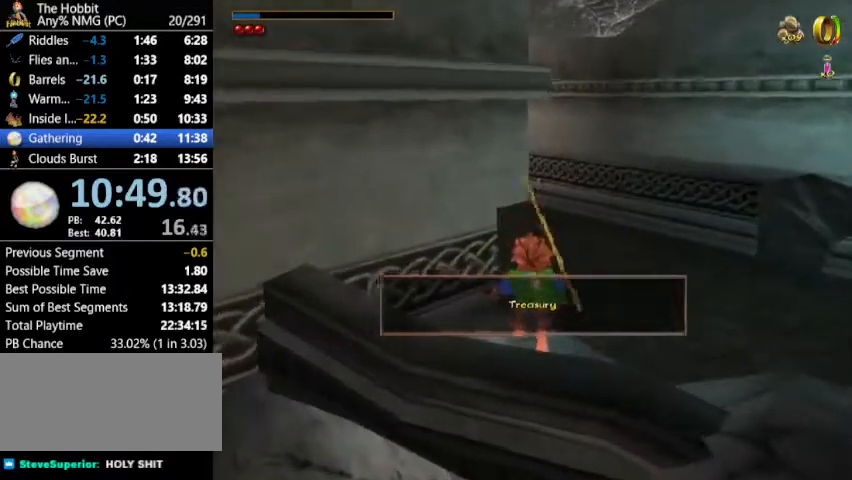
{"keys": ["w"], "mouse": [], "events": [[167, "d", "down"], [333, "d", "up"]]}
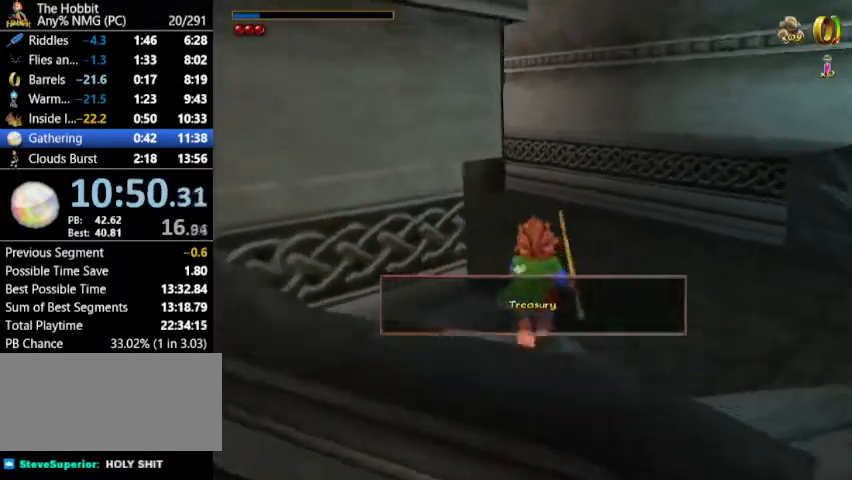
{"keys": ["w"], "mouse": [], "events": [[100, "shift", "down"], [133, "mouse_left", "down"], [267, "mouse_left", "up"], [267, "shift", "up"]]}
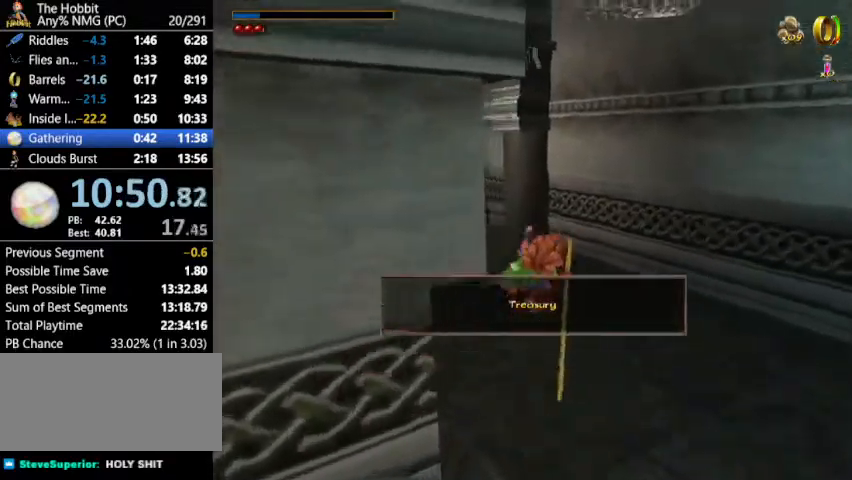
{"keys": ["w"], "mouse": [], "events": []}
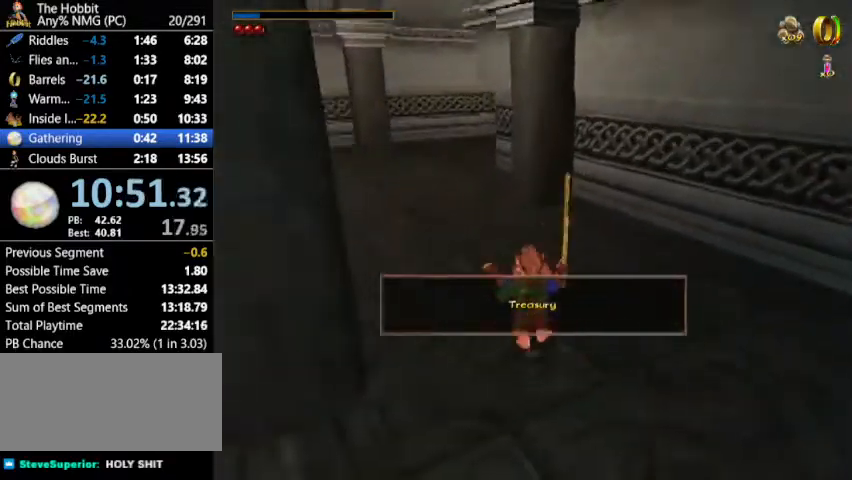
{"keys": ["w"], "mouse": [], "events": [[200, "mouse_right", "down"], [233, "mouse_left", "down"], [267, "mouse_right", "up"], [333, "mouse_left", "up"]]}
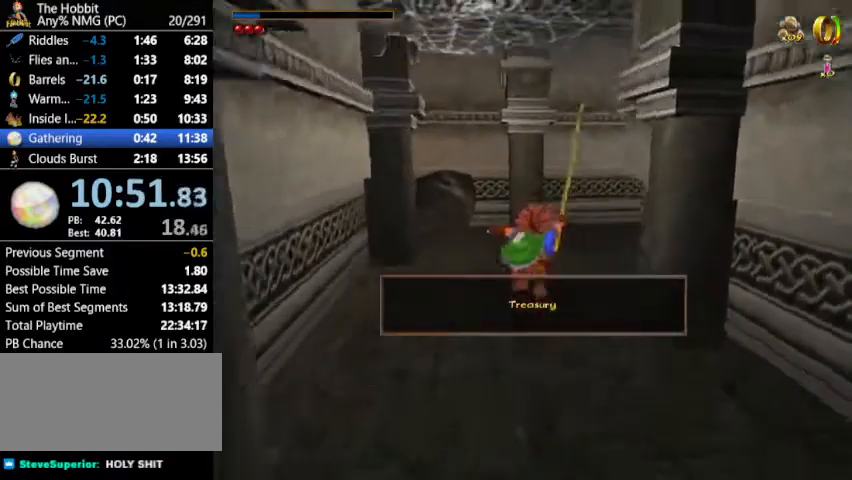
{"keys": ["w"], "mouse": [], "events": []}
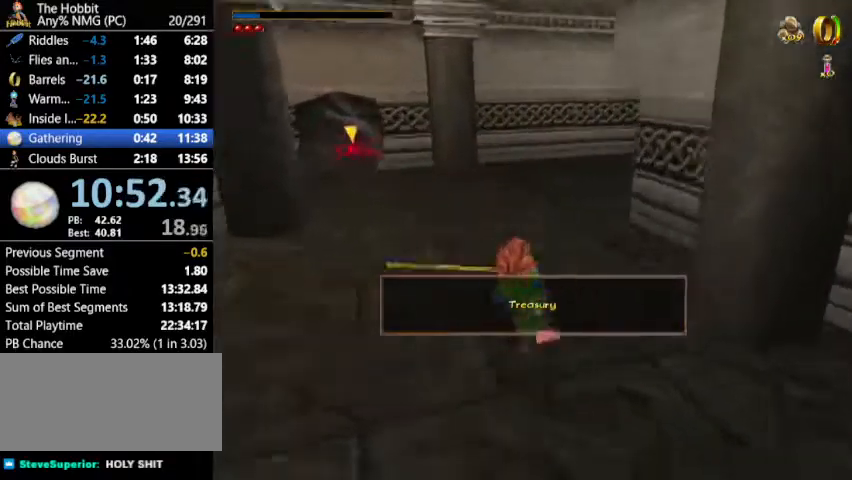
{"keys": ["w"], "mouse": [], "events": [[33, "mouse_right", "down"], [67, "mouse_left", "down"], [133, "mouse_right", "up"], [167, "mouse_left", "up"], [267, "a", "down"], [367, "a", "up"]]}
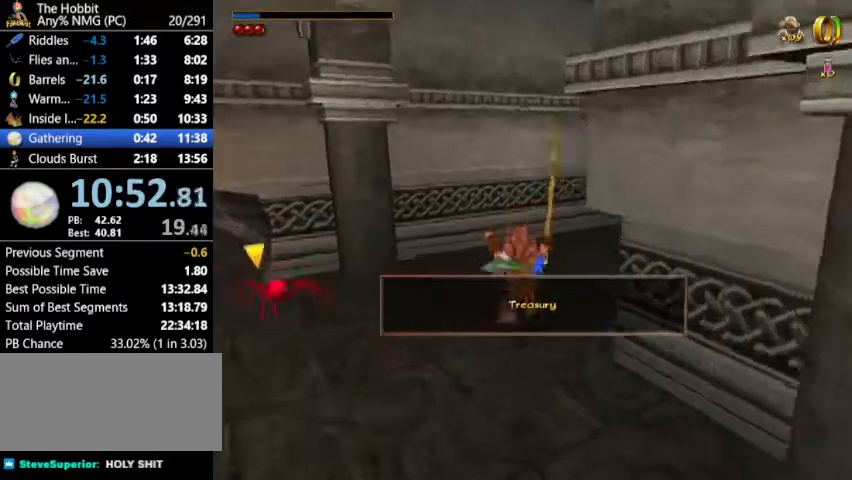
{"keys": ["w"], "mouse": ["left"], "events": [[333, "mouse_right", "down"], [433, "mouse_left", "down"], [467, "mouse_right", "up"]]}
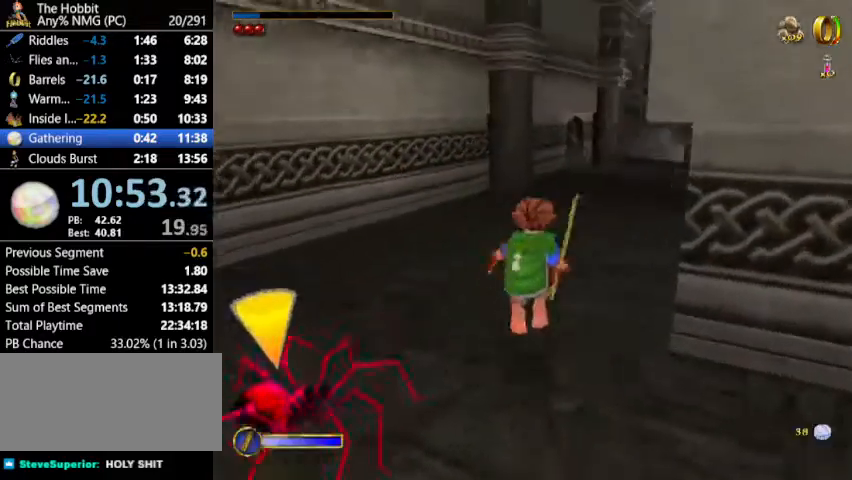
{"keys": ["w"], "mouse": ["right"], "events": [[67, "mouse_left", "up"], [467, "mouse_right", "down"]]}
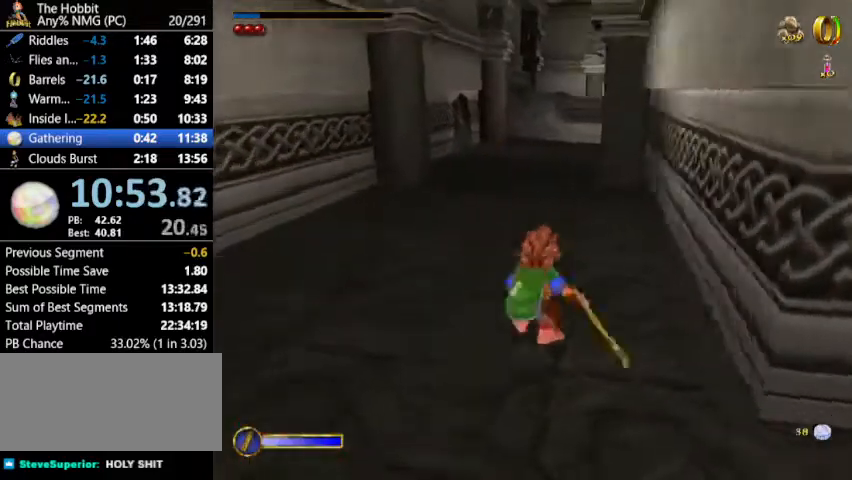
{"keys": ["w"], "mouse": [], "events": [[67, "mouse_left", "down"], [133, "mouse_right", "up"], [200, "a", "down"], [200, "mouse_left", "up"], [400, "a", "up"]]}
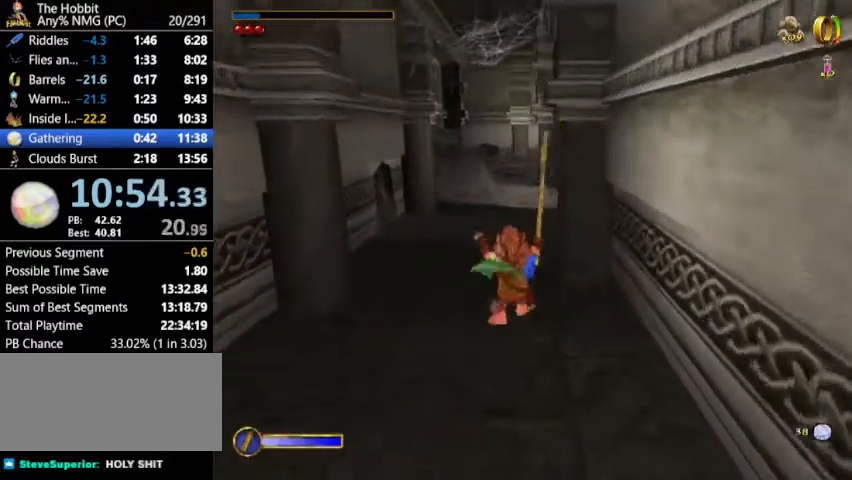
{"keys": ["w"], "mouse": [], "events": [[333, "mouse_right", "down"], [400, "mouse_left", "down"], [467, "mouse_right", "up"], [500, "mouse_left", "up"]]}
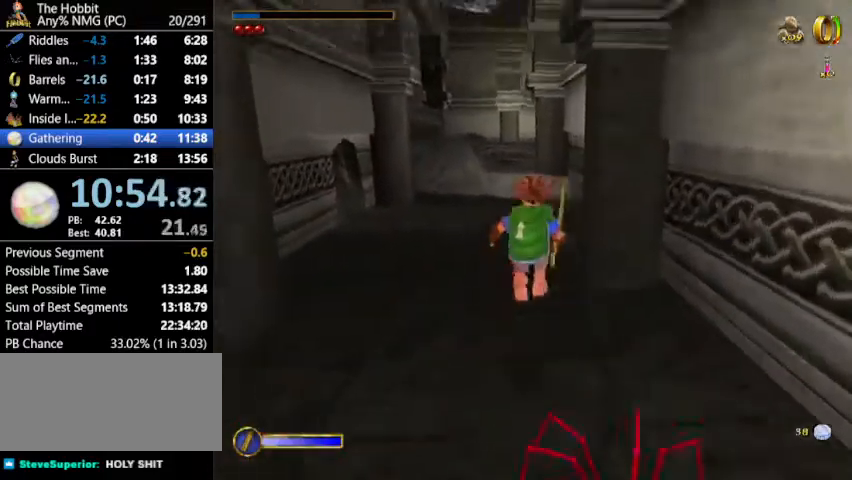
{"keys": ["w"], "mouse": [], "events": [[67, "a", "down"], [167, "a", "up"]]}
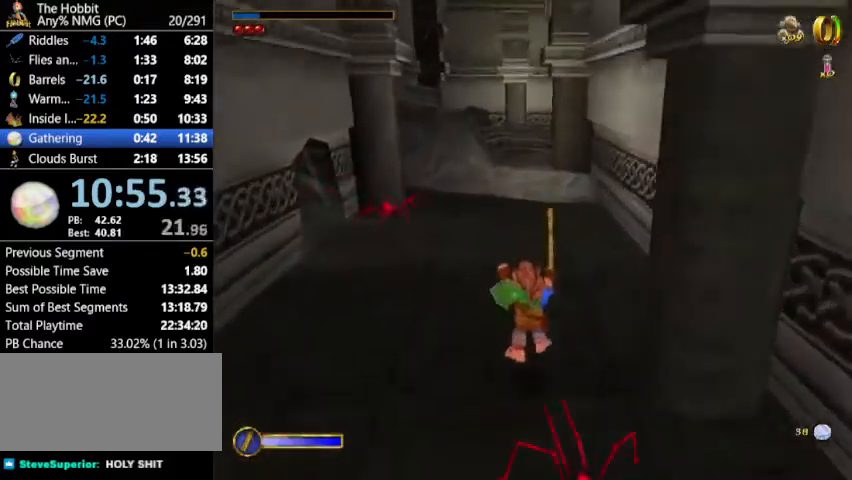
{"keys": ["w"], "mouse": ["left"], "events": [[133, "mouse_right", "down"], [200, "mouse_left", "down"], [300, "mouse_right", "up"]]}
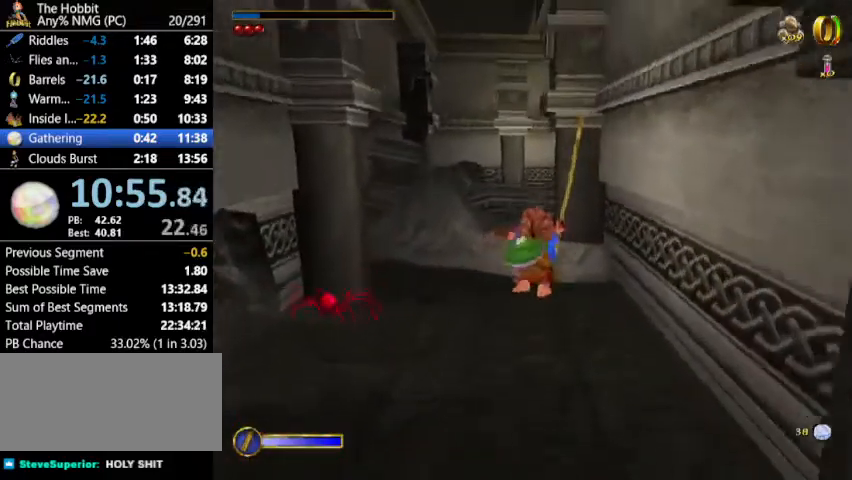
{"keys": ["w"], "mouse": ["right"], "events": [[33, "mouse_left", "up"], [500, "mouse_right", "down"]]}
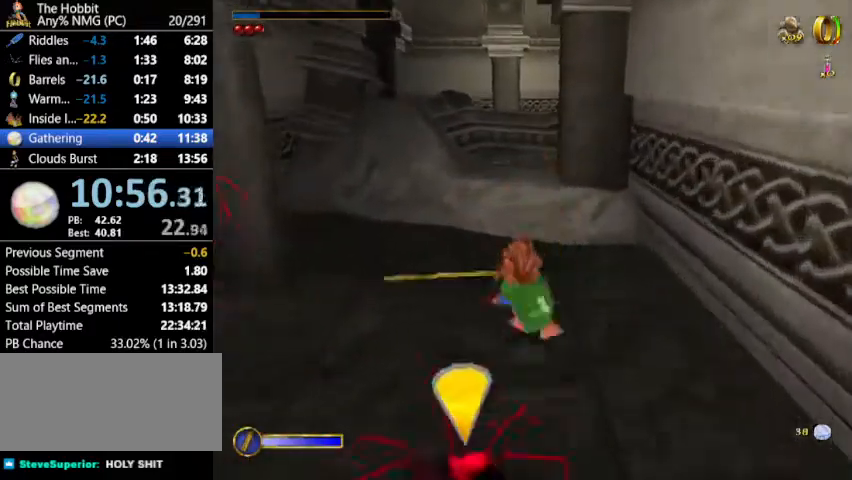
{"keys": ["w"], "mouse": [], "events": [[67, "mouse_left", "down"], [167, "mouse_right", "up"], [433, "mouse_left", "up"]]}
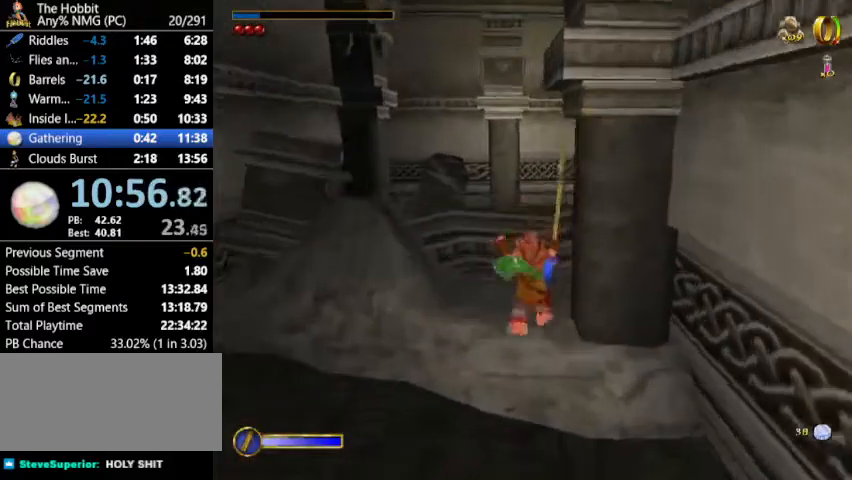
{"keys": ["w"], "mouse": [], "events": [[167, "mouse_left", "down"], [500, "mouse_left", "up"]]}
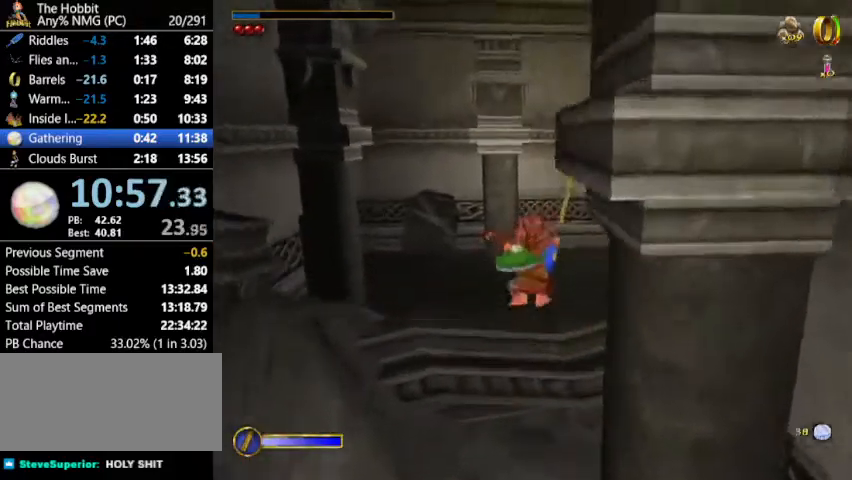
{"keys": ["w"], "mouse": [], "events": [[233, "shift", "down"], [267, "mouse_left", "down"], [367, "mouse_left", "up"], [433, "shift", "up"]]}
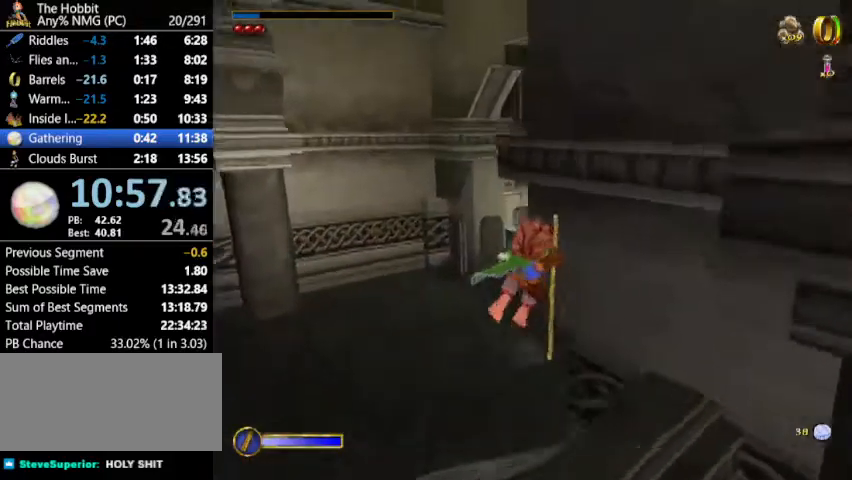
{"keys": ["w"], "mouse": [], "events": []}
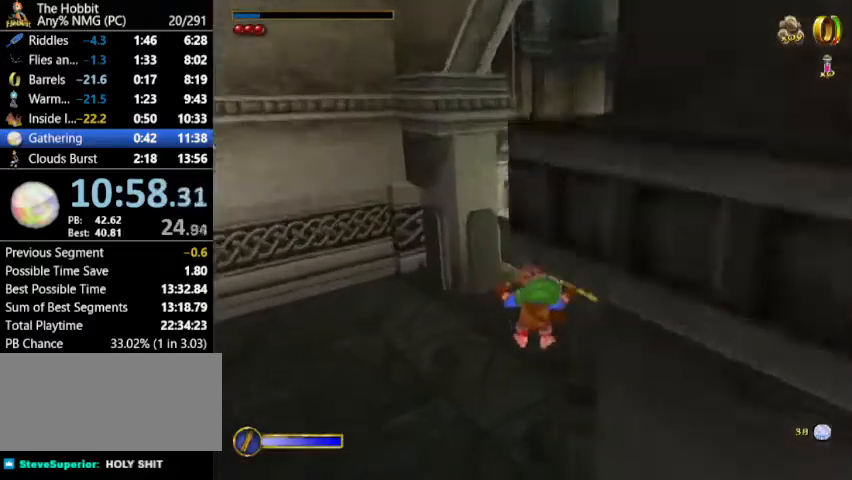
{"keys": ["w"], "mouse": [], "events": [[367, "mouse_right", "down"], [400, "mouse_left", "down"], [500, "mouse_left", "up"], [500, "mouse_right", "up"]]}
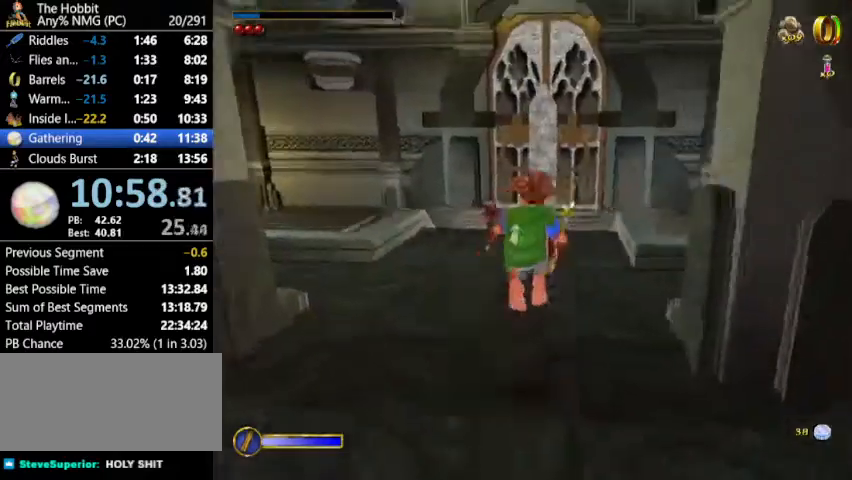
{"keys": ["w"], "mouse": [], "events": []}
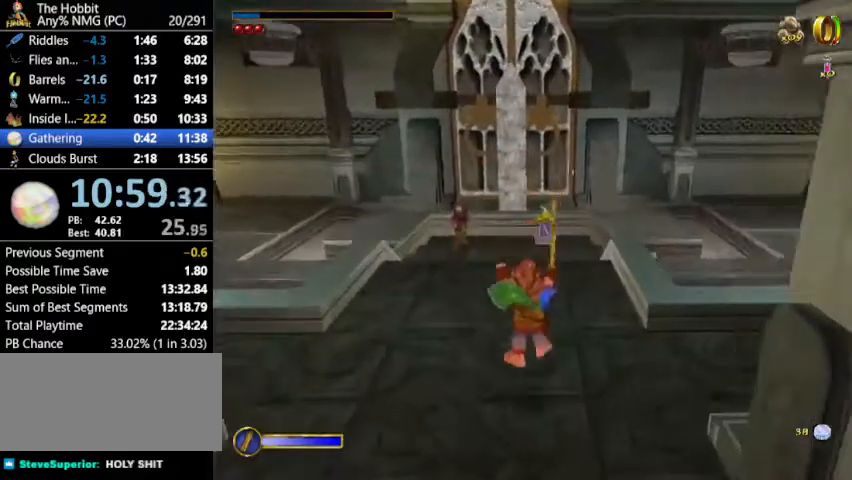
{"keys": ["w"], "mouse": [], "events": []}
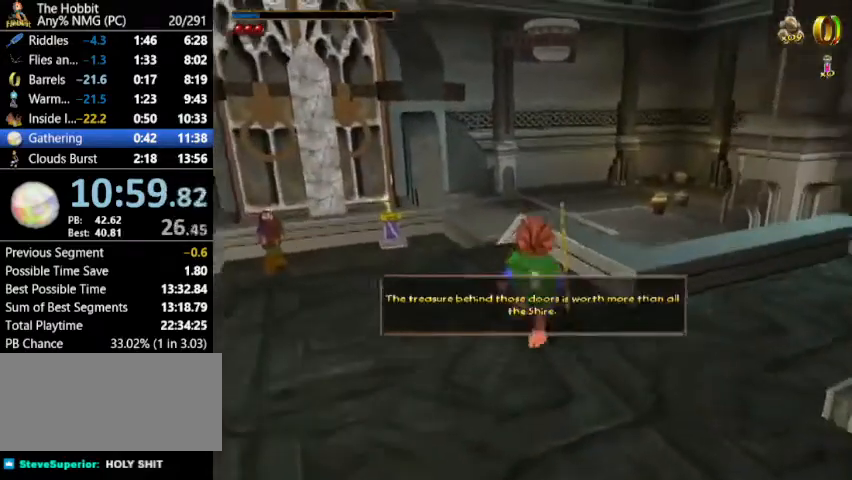
{"keys": ["a", "w"], "mouse": [], "events": [[133, "shift", "down"], [167, "mouse_left", "down"], [267, "mouse_left", "up"], [300, "shift", "up"], [467, "a", "down"]]}
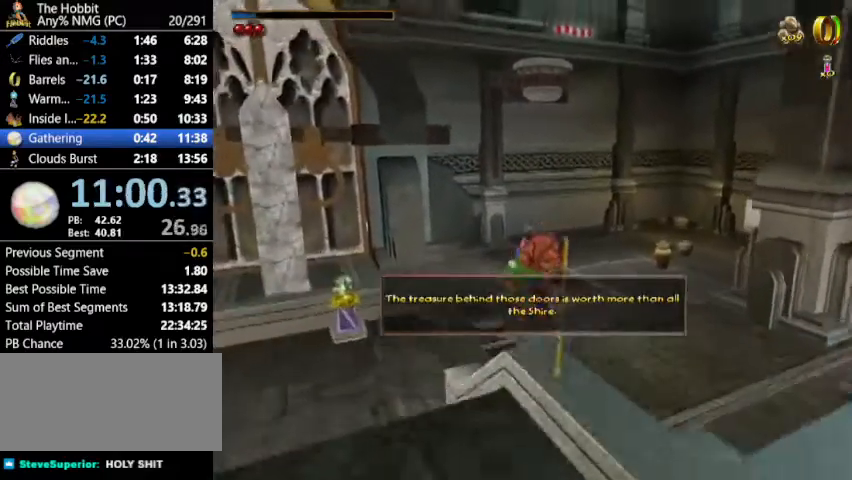
{"keys": ["w"], "mouse": [], "events": [[233, "a", "up"]]}